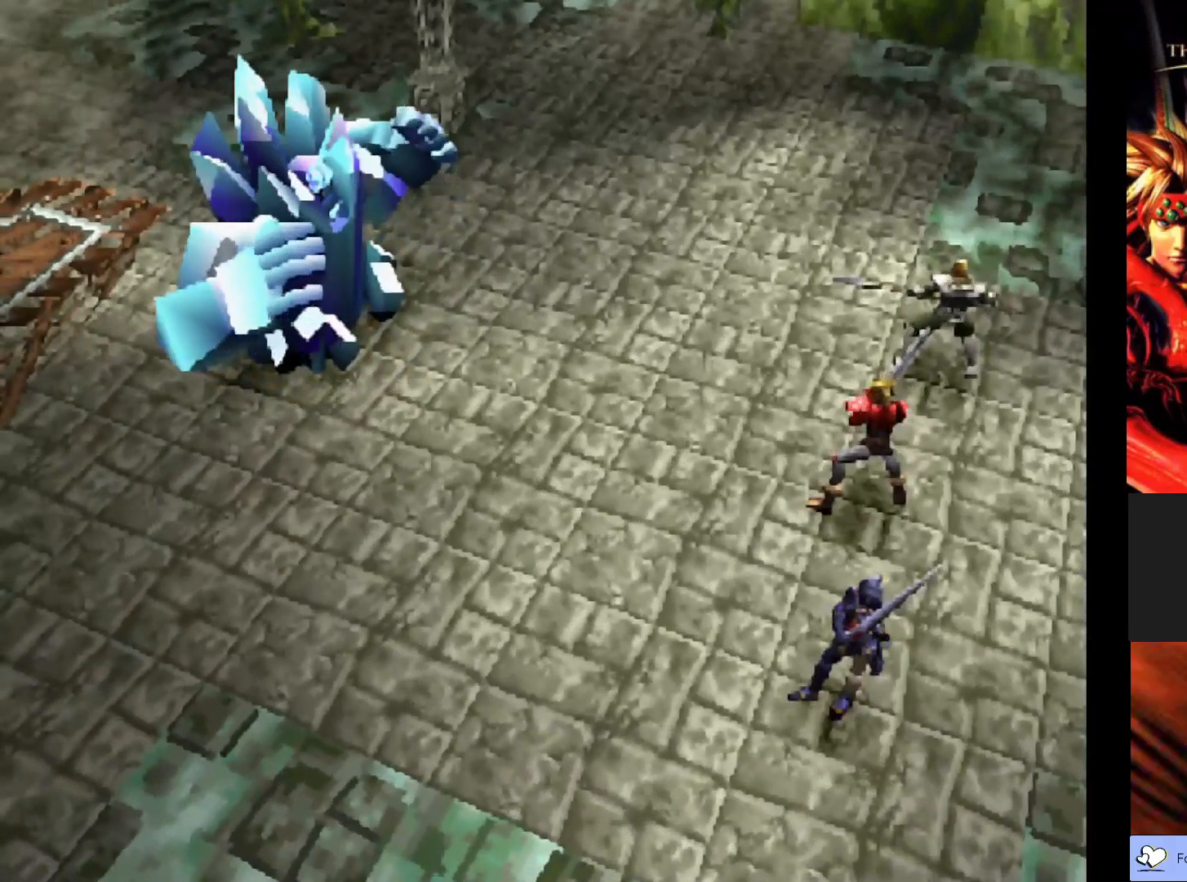
Gameplay with a controller (PlayStation layout); each line is a JSON object with the inputs held at the frame after it. "events" lists button and stick changes between this image and that frame as [ms after this image, input, new state], when the widget could be followed in between. Not read: right_stick.
{"buttons": ["R2"], "left_stick": "center", "events": [[383, "R2", "down"]]}
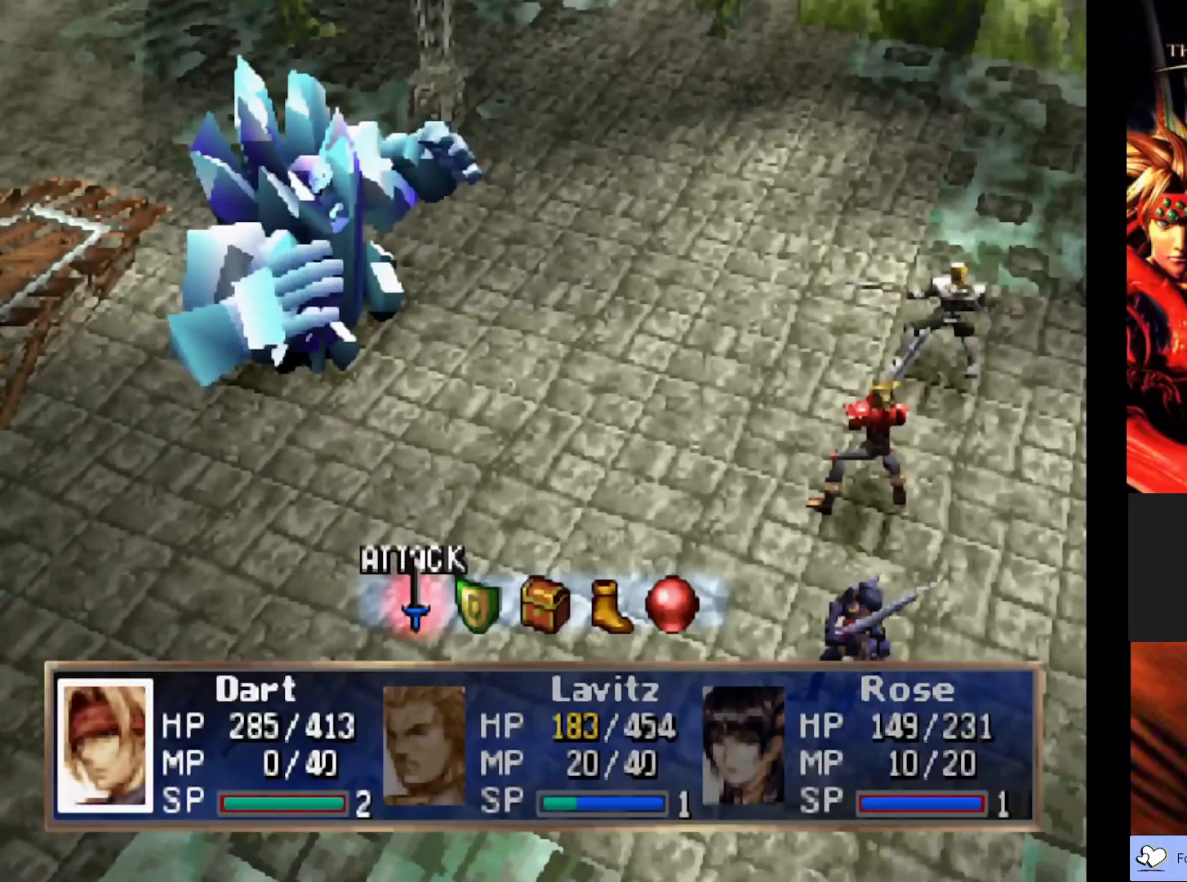
{"buttons": [], "left_stick": "center", "events": [[117, "R2", "up"]]}
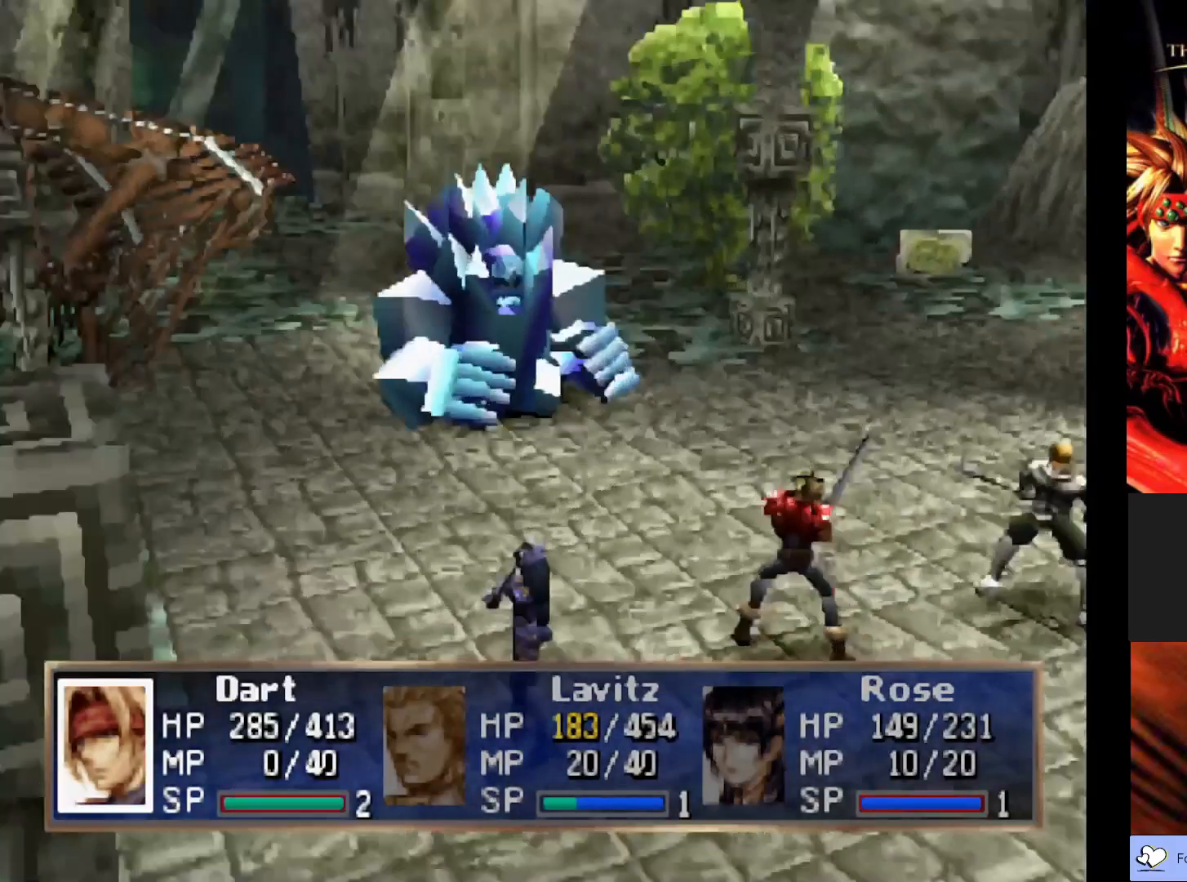
{"buttons": [], "left_stick": "center", "events": []}
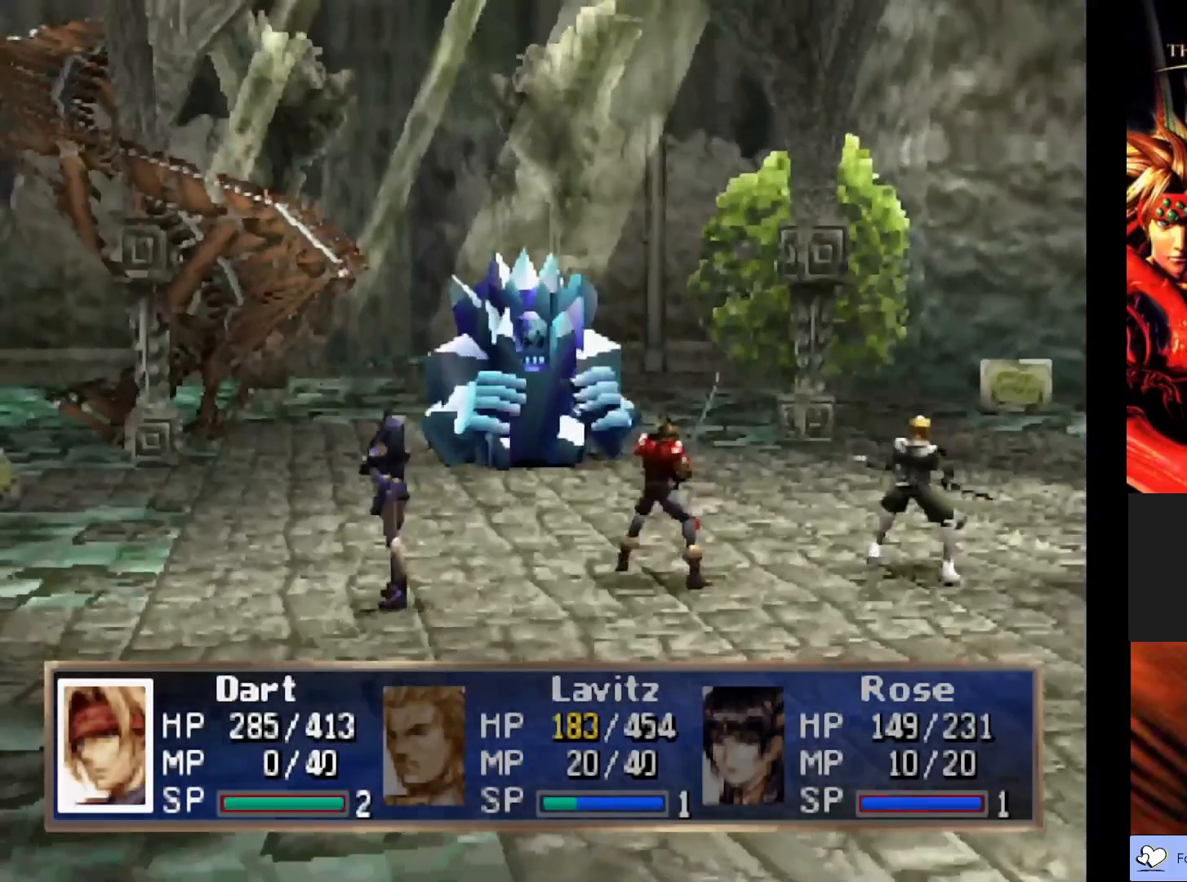
{"buttons": ["CROSS"], "left_stick": "center", "events": [[417, "CROSS", "down"]]}
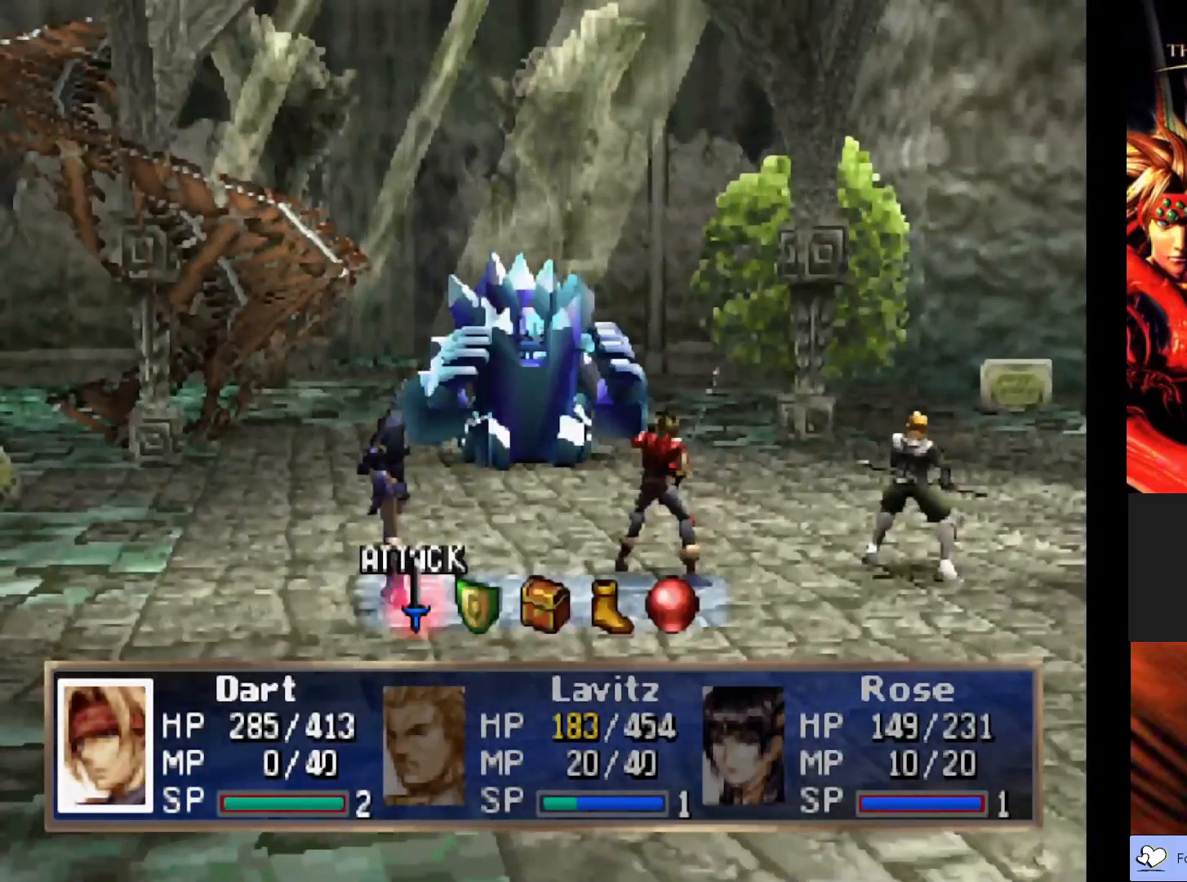
{"buttons": ["CROSS"], "left_stick": "center", "events": [[67, "CROSS", "up"], [333, "CROSS", "down"]]}
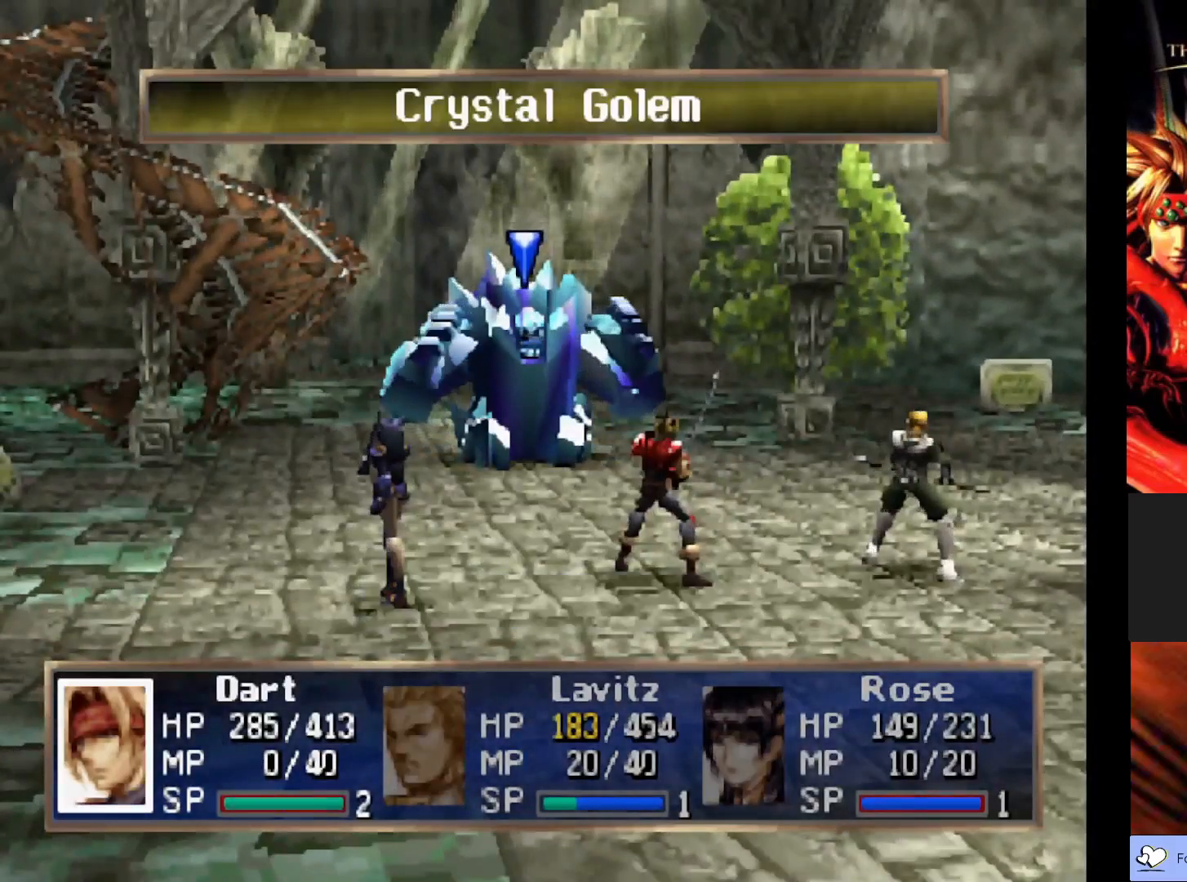
{"buttons": [], "left_stick": "center", "events": [[17, "CROSS", "up"]]}
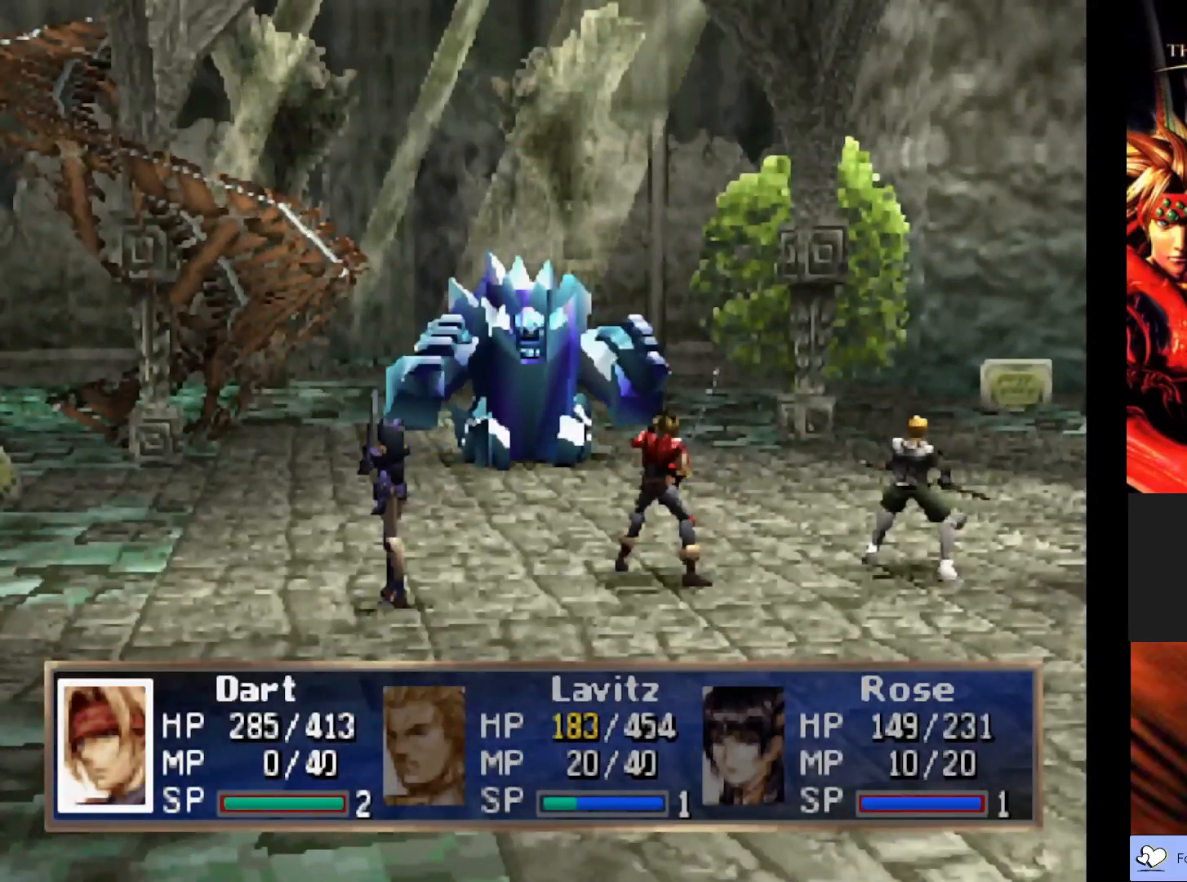
{"buttons": [], "left_stick": "center", "events": []}
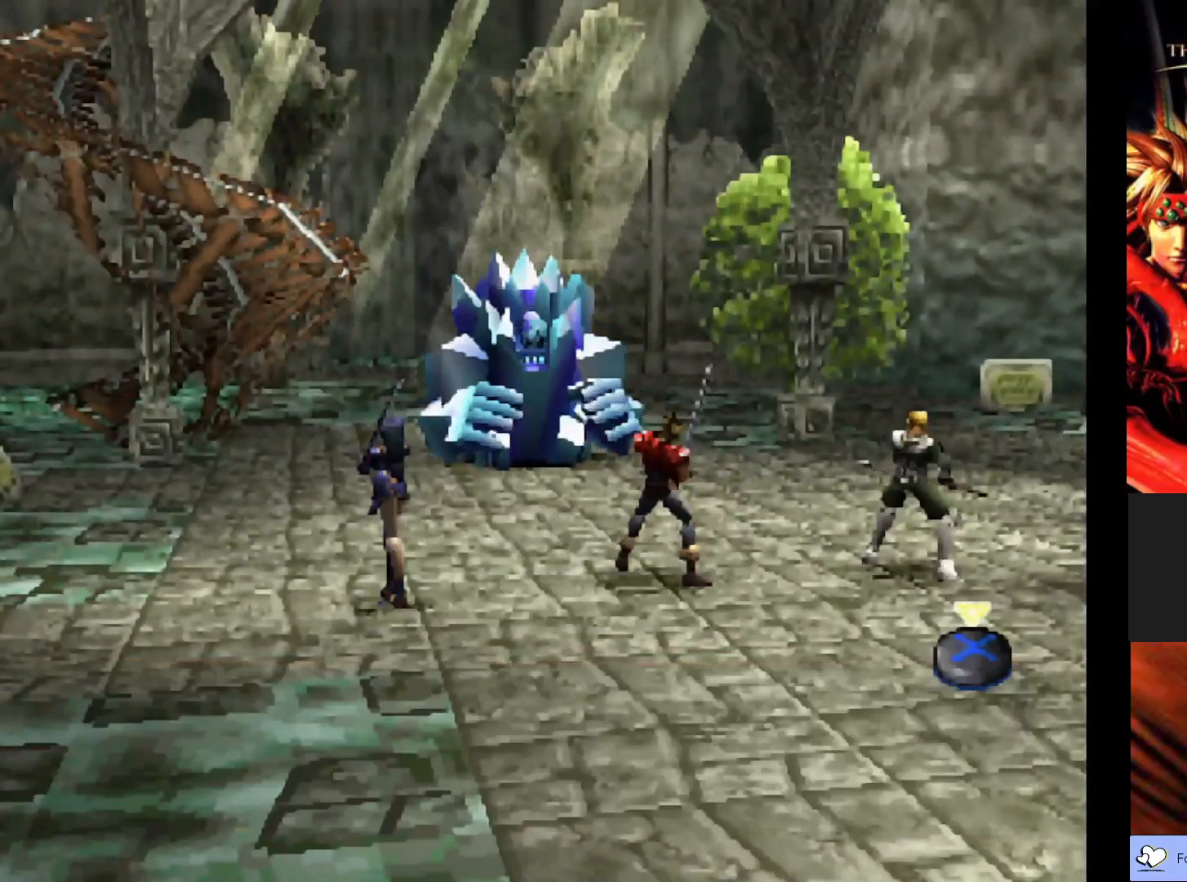
{"buttons": [], "left_stick": "center", "events": []}
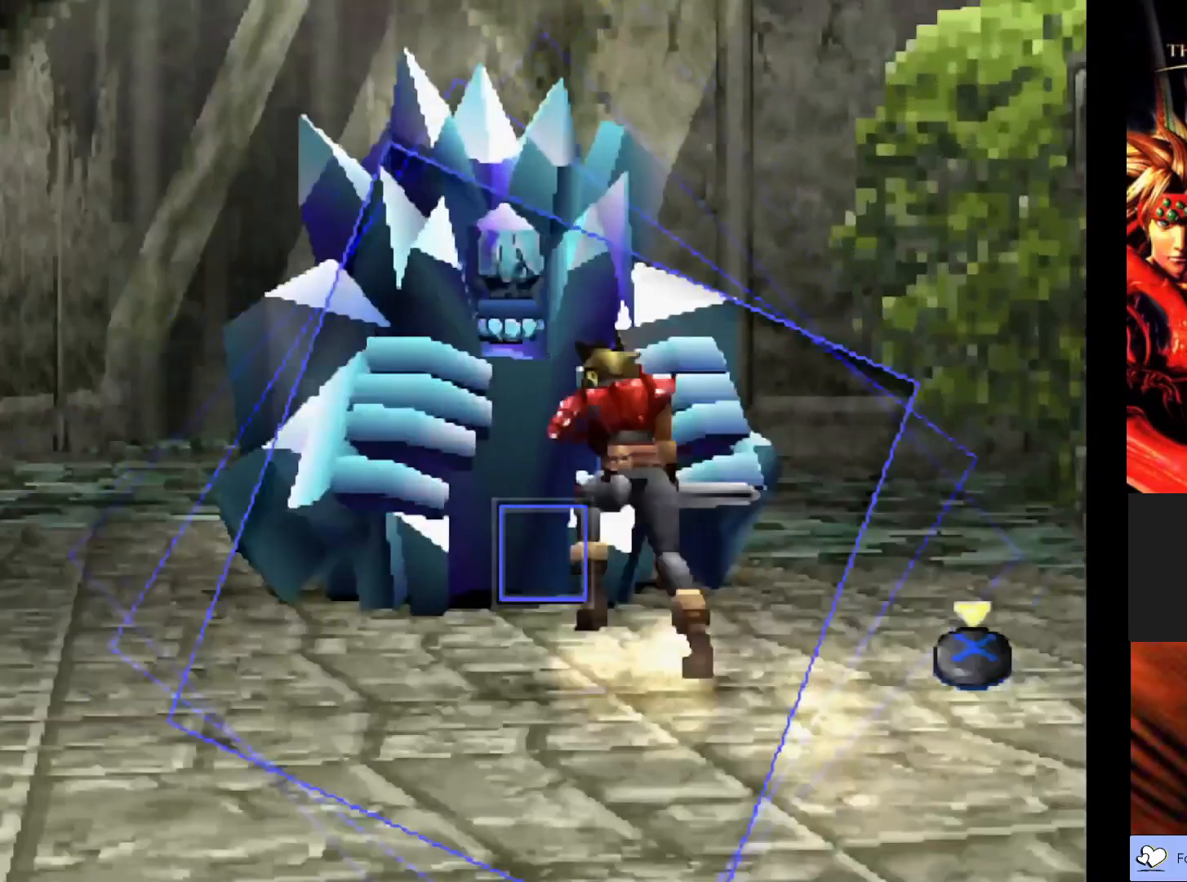
{"buttons": ["CROSS"], "left_stick": "center", "events": [[417, "CROSS", "down"]]}
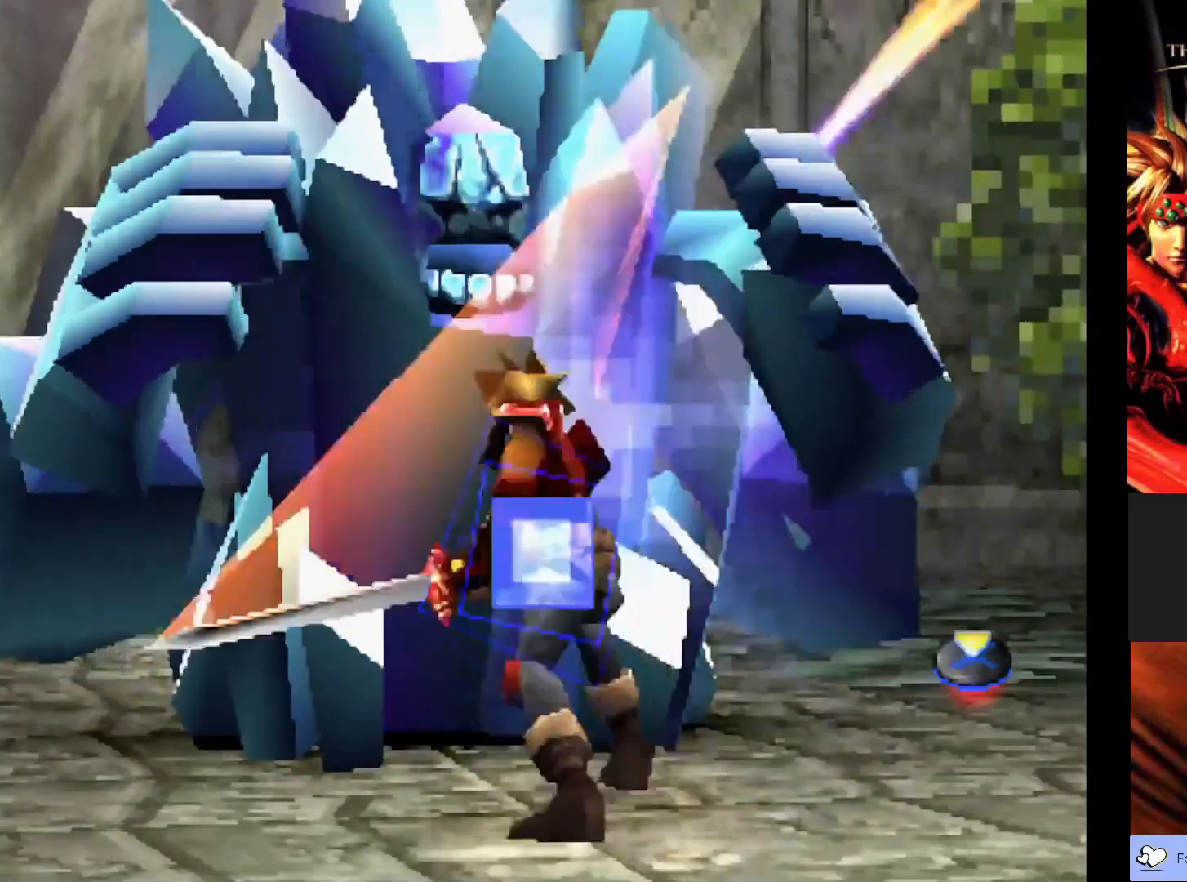
{"buttons": [], "left_stick": "center", "events": [[67, "CROSS", "up"]]}
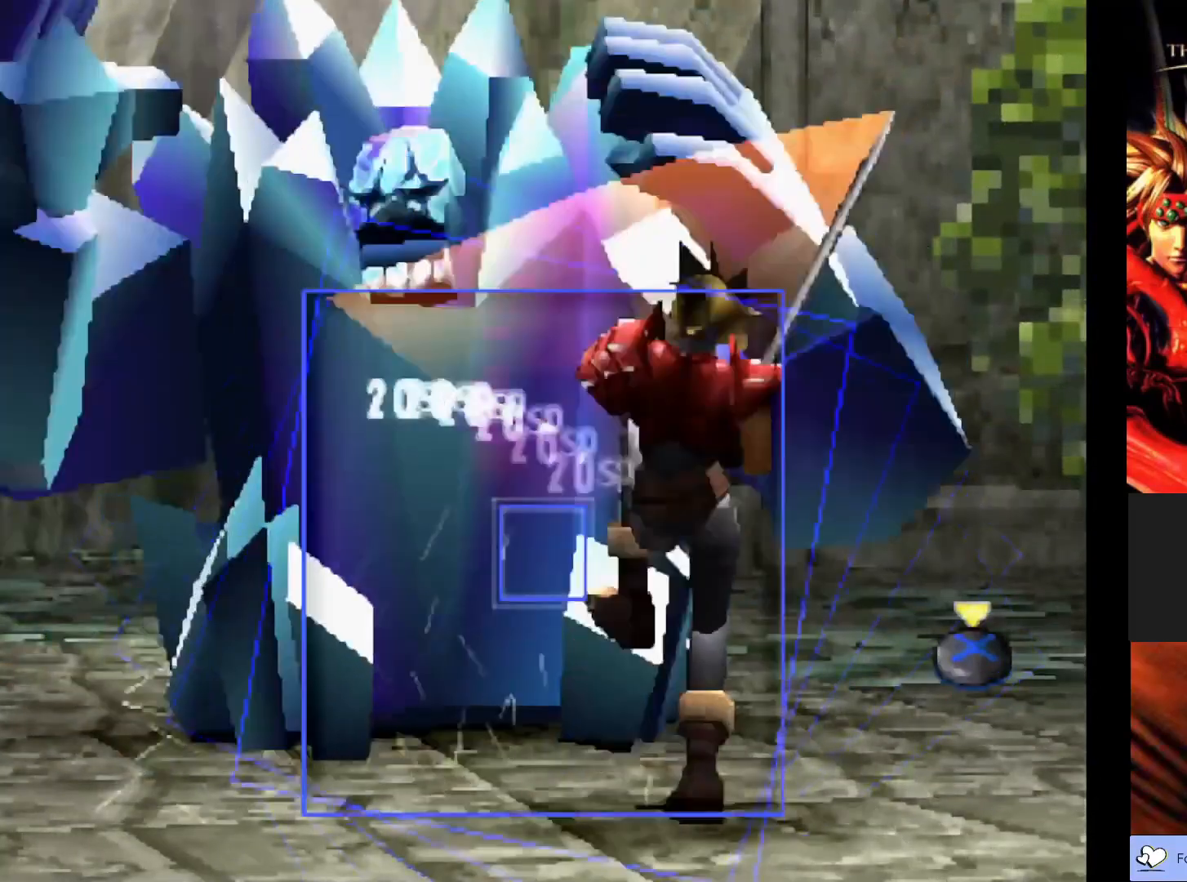
{"buttons": [], "left_stick": "center", "events": [[300, "CROSS", "down"], [433, "CROSS", "up"]]}
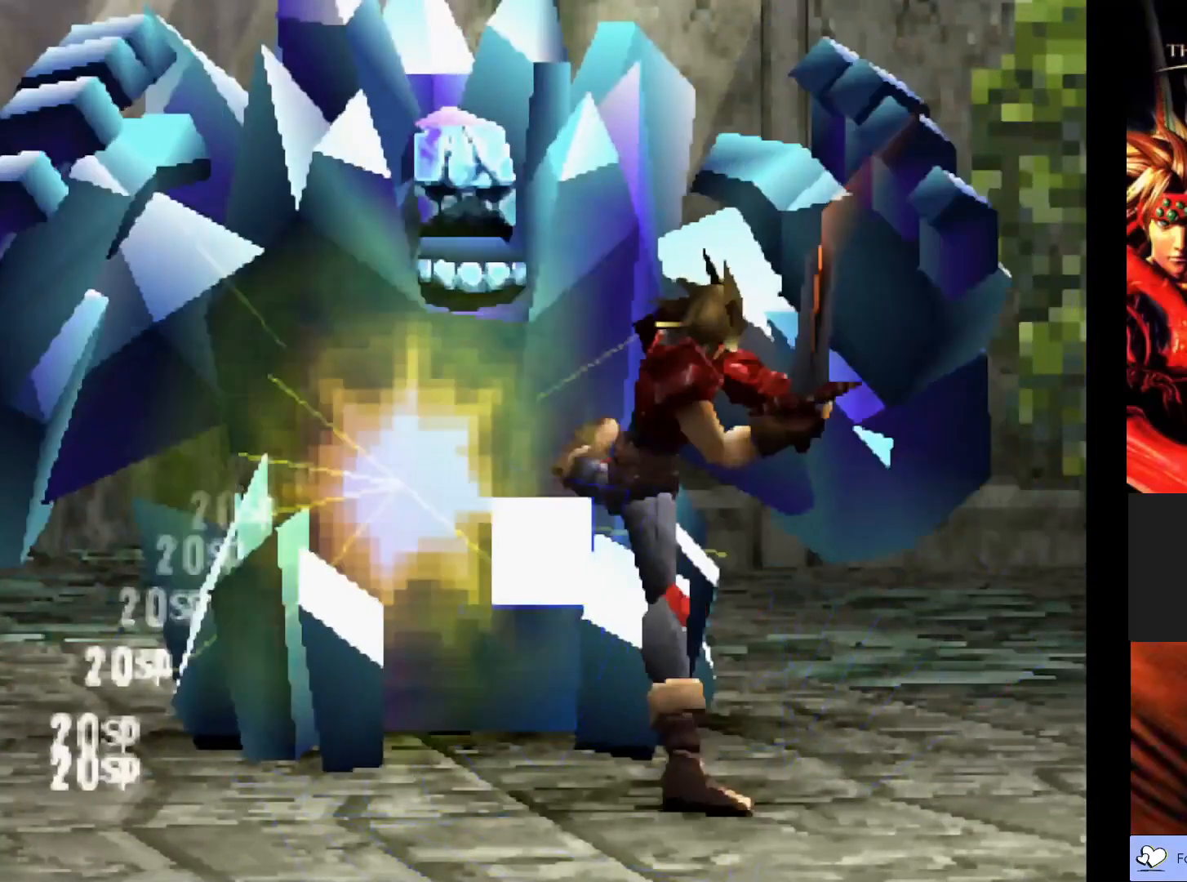
{"buttons": [], "left_stick": "center", "events": []}
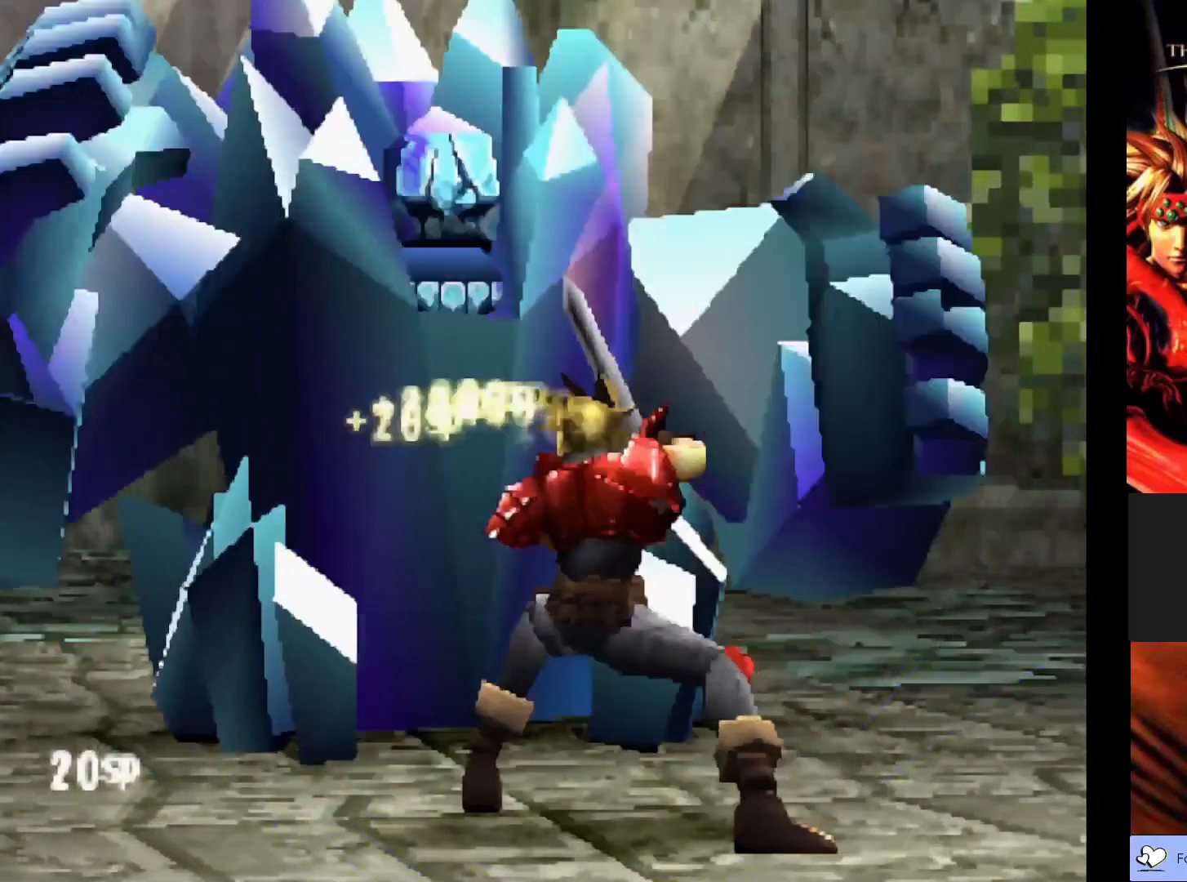
{"buttons": [], "left_stick": "center", "events": []}
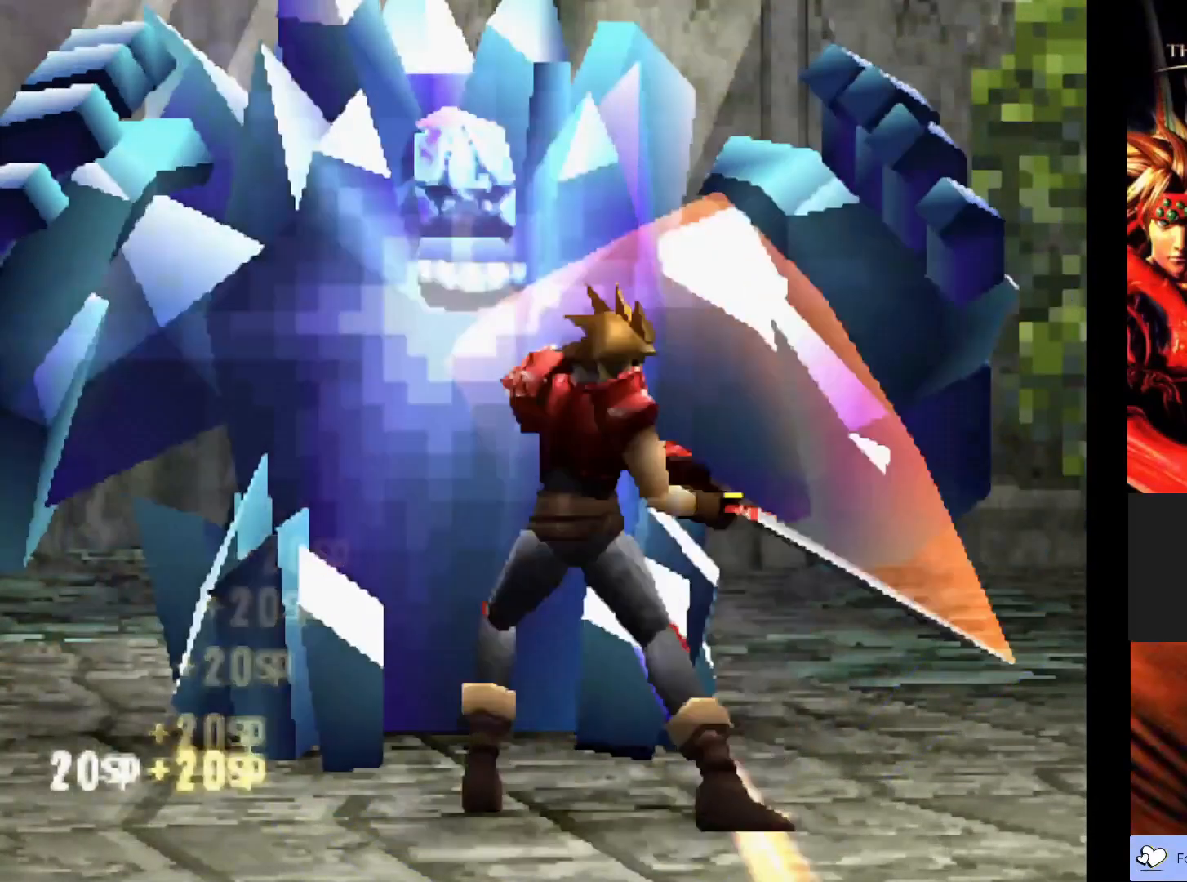
{"buttons": [], "left_stick": "center", "events": []}
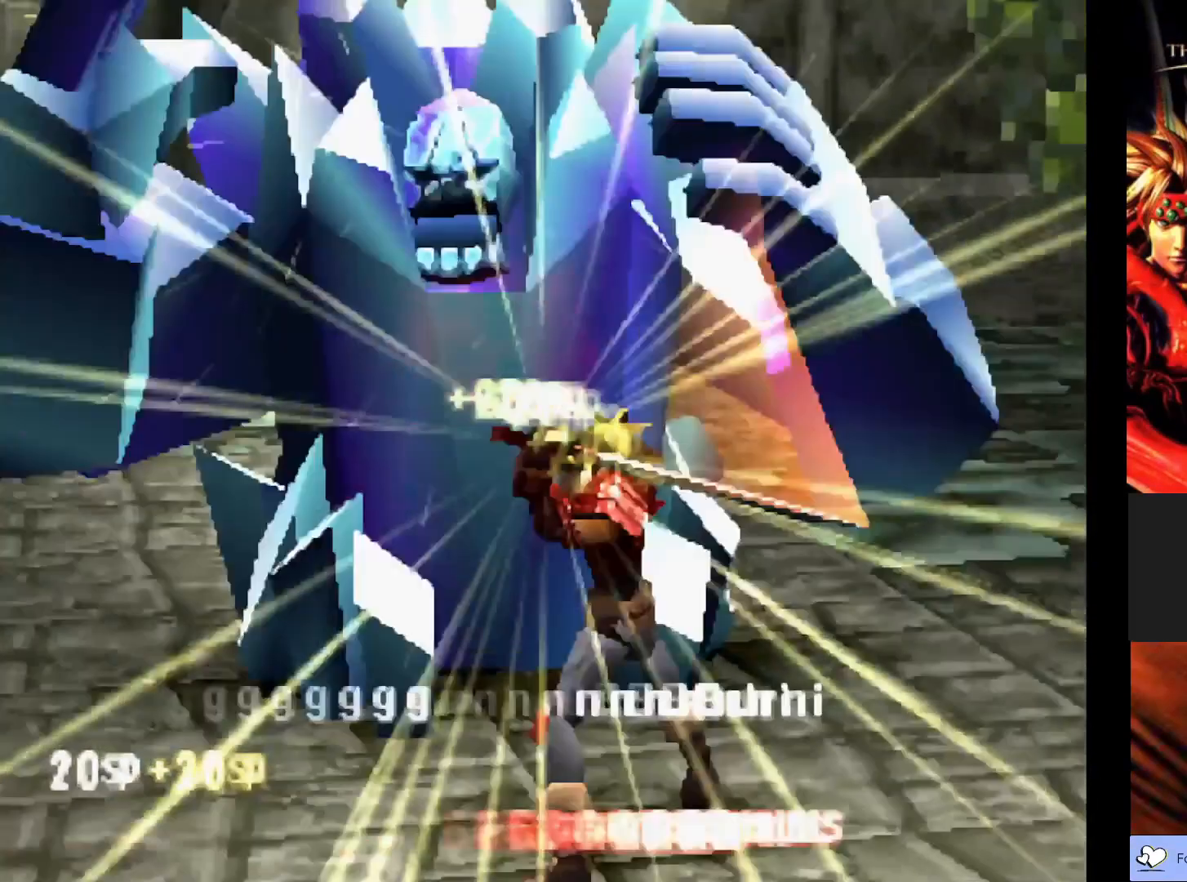
{"buttons": [], "left_stick": "center", "events": []}
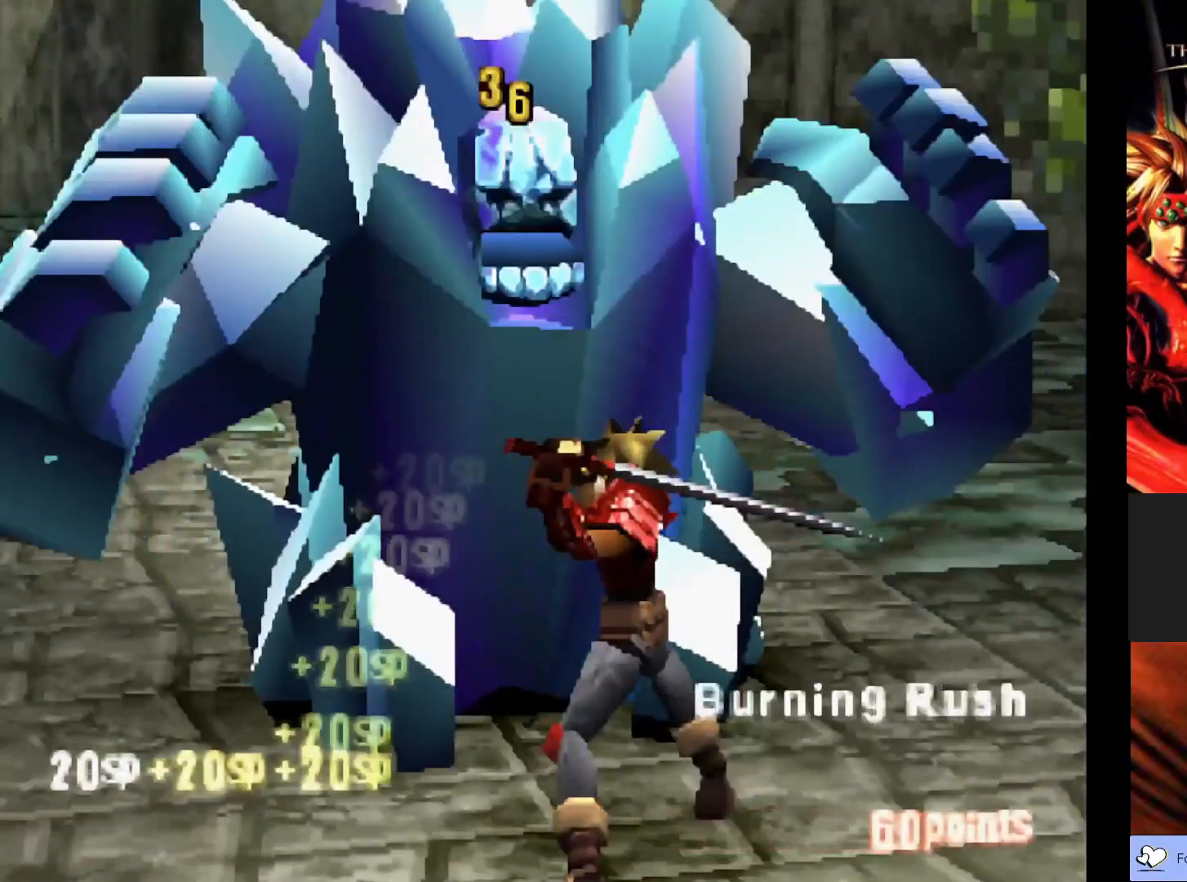
{"buttons": [], "left_stick": "center", "events": []}
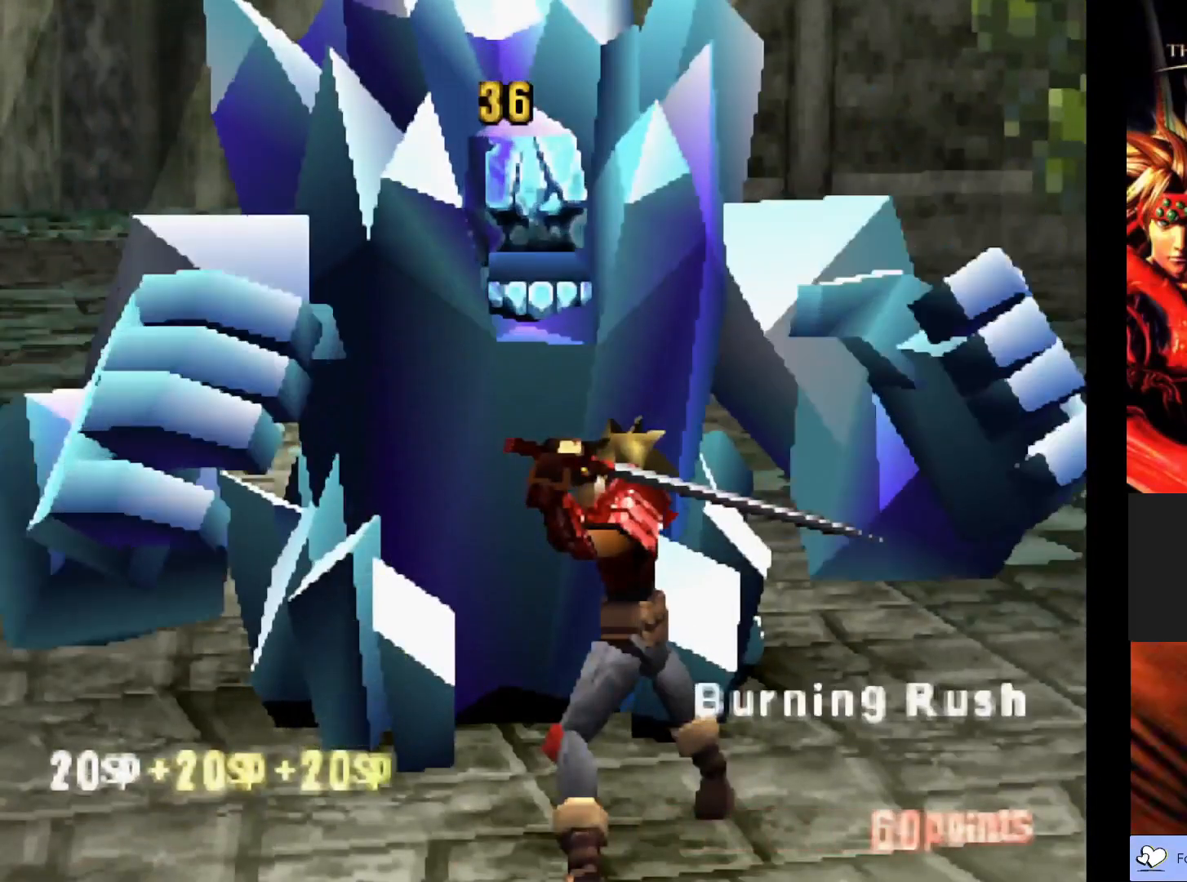
{"buttons": [], "left_stick": "center", "events": []}
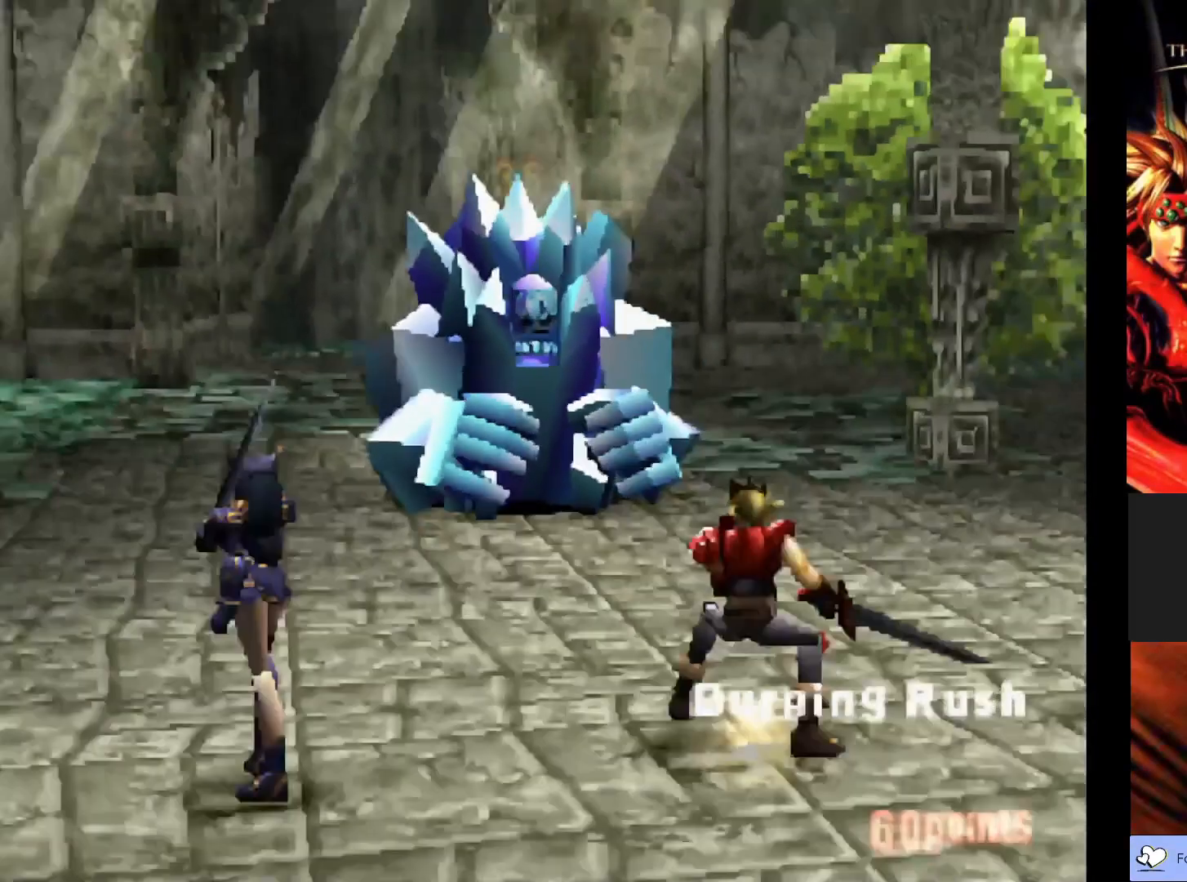
{"buttons": [], "left_stick": "center", "events": []}
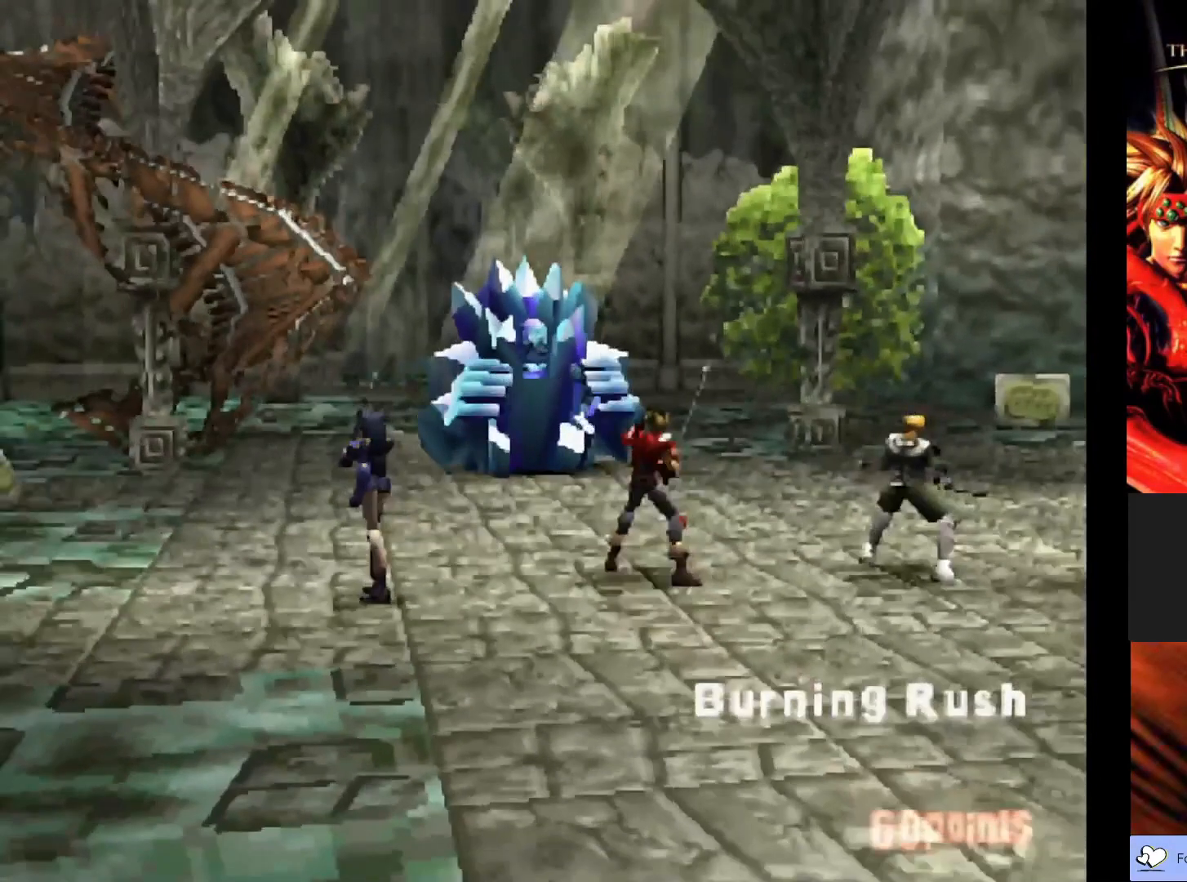
{"buttons": [], "left_stick": "center", "events": []}
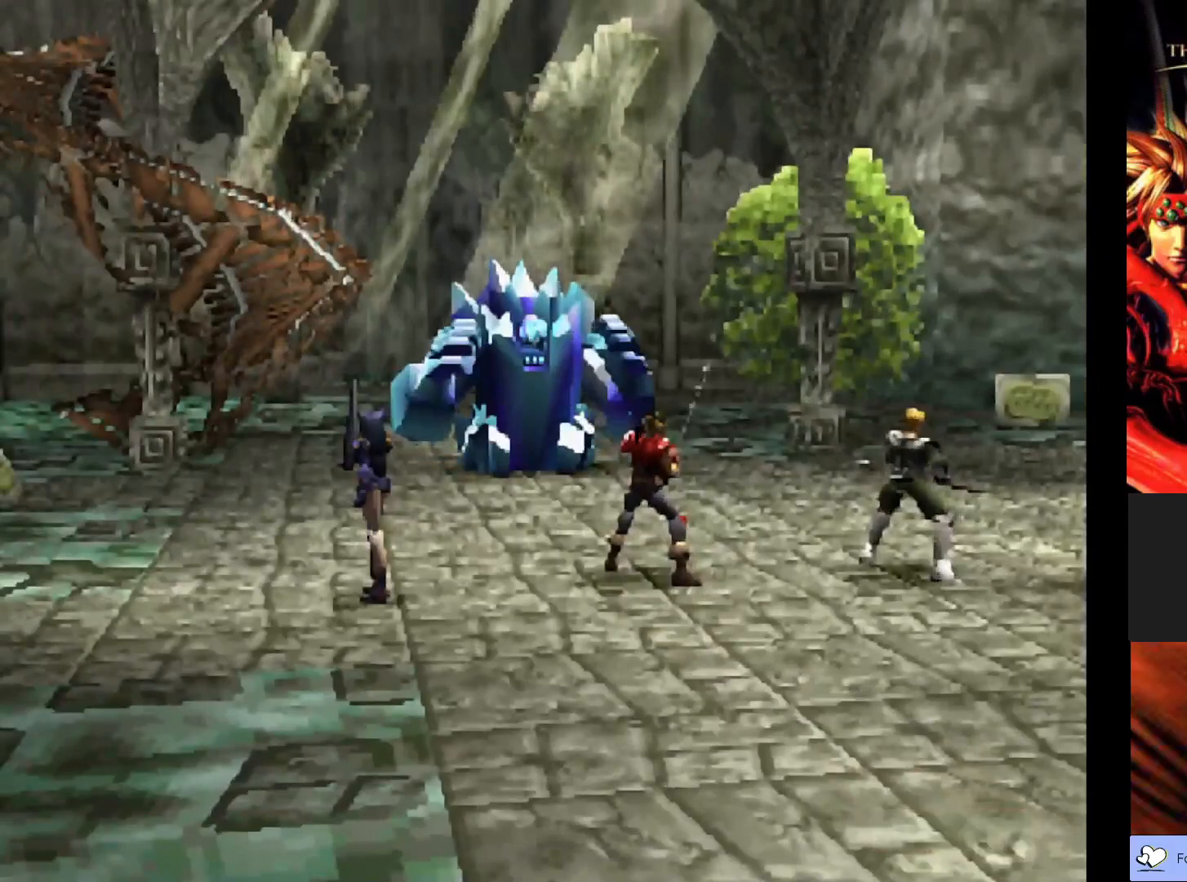
{"buttons": [], "left_stick": "center", "events": []}
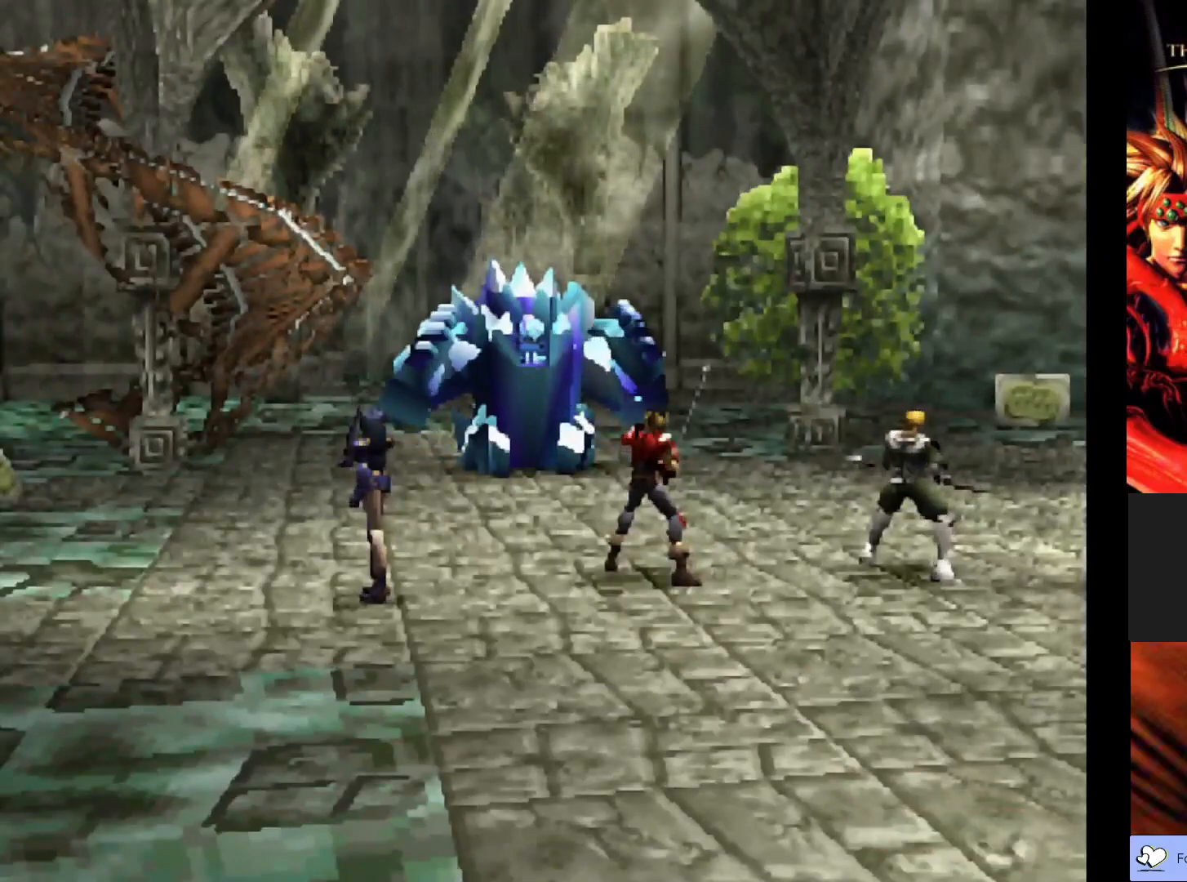
{"buttons": [], "left_stick": "center", "events": []}
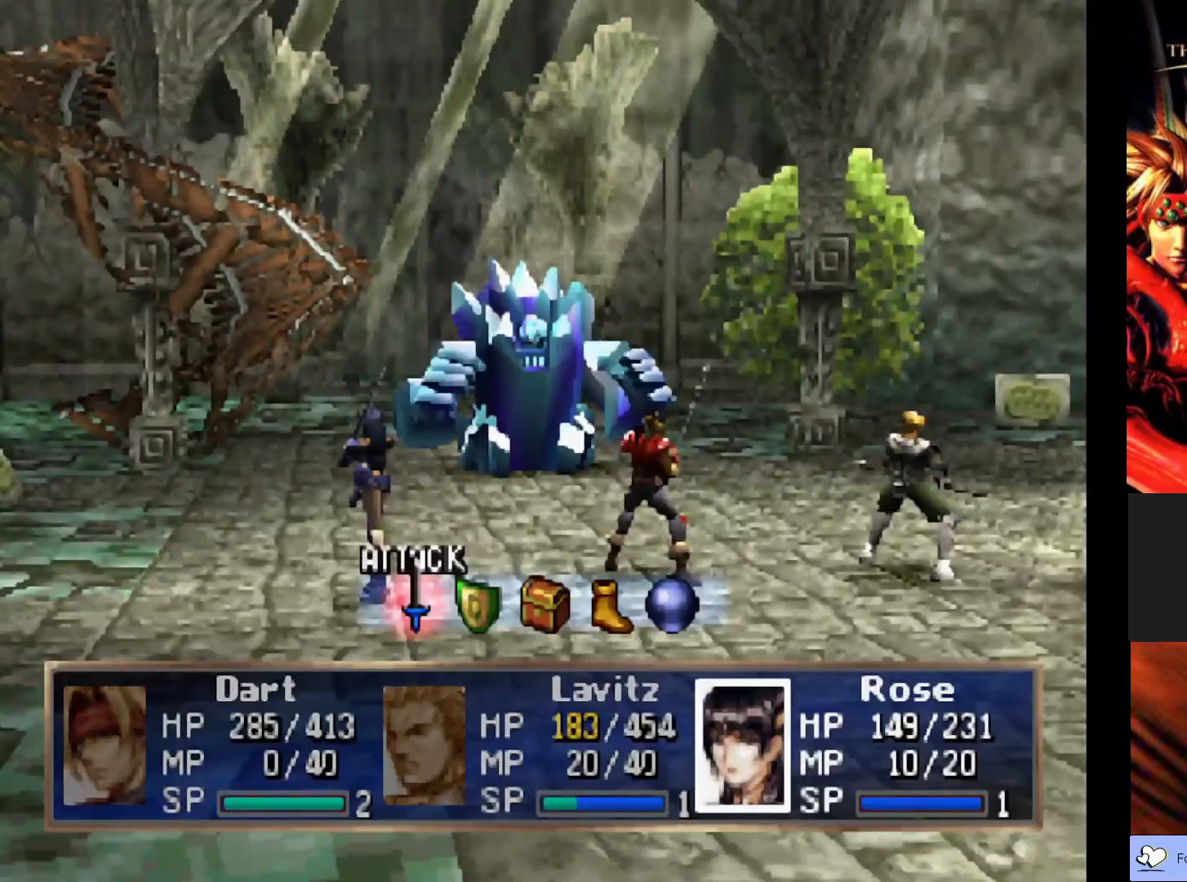
{"buttons": ["CROSS"], "left_stick": "center", "events": [[100, "CROSS", "down"], [250, "CROSS", "up"], [500, "CROSS", "down"]]}
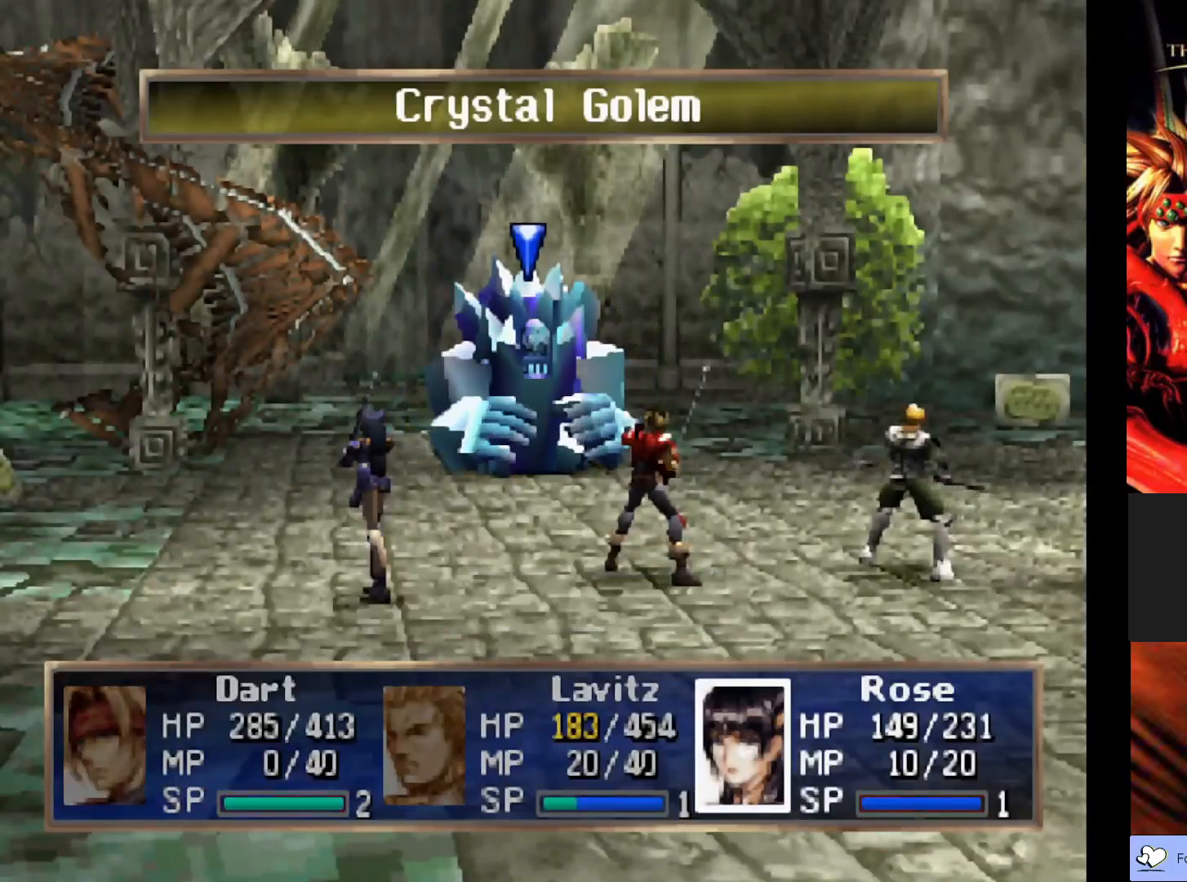
{"buttons": [], "left_stick": "center", "events": [[150, "CROSS", "up"]]}
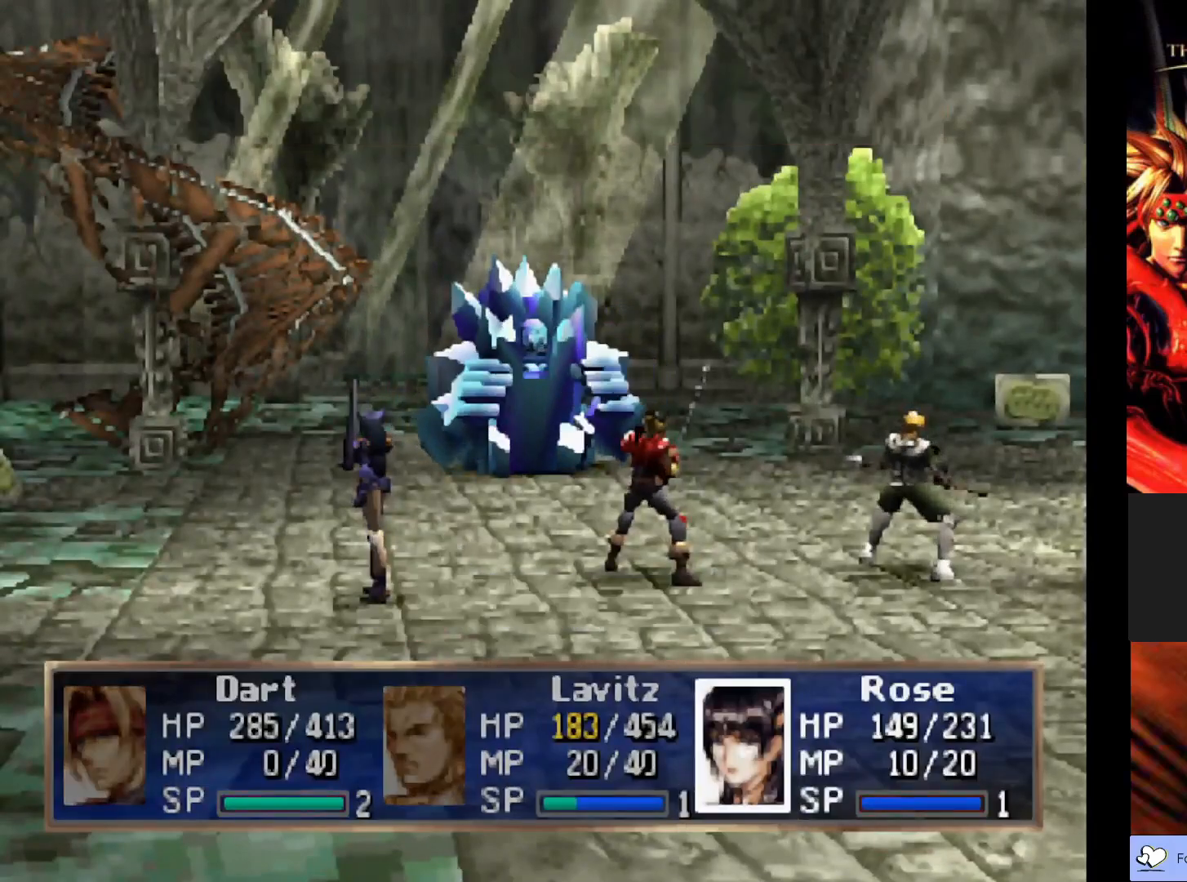
{"buttons": [], "left_stick": "center", "events": []}
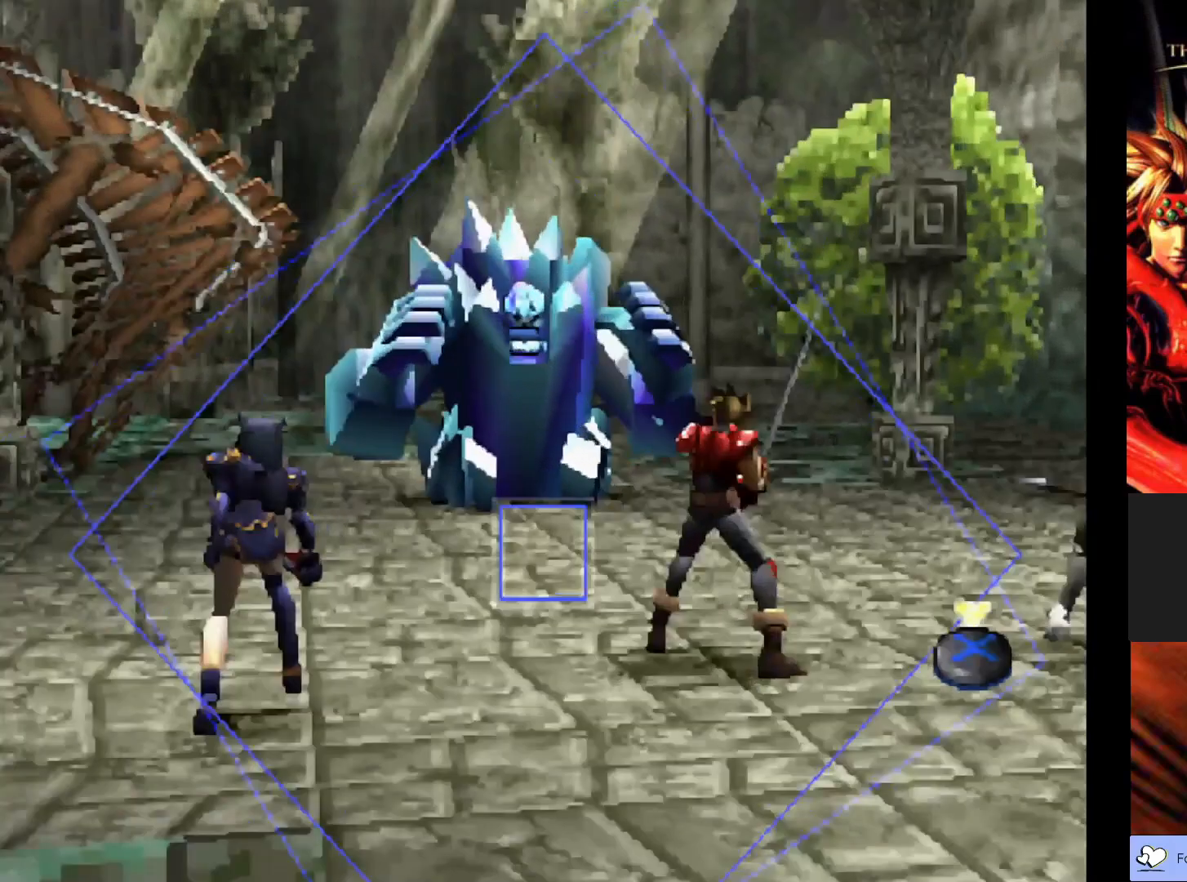
{"buttons": ["CROSS"], "left_stick": "center", "events": [[467, "CROSS", "down"]]}
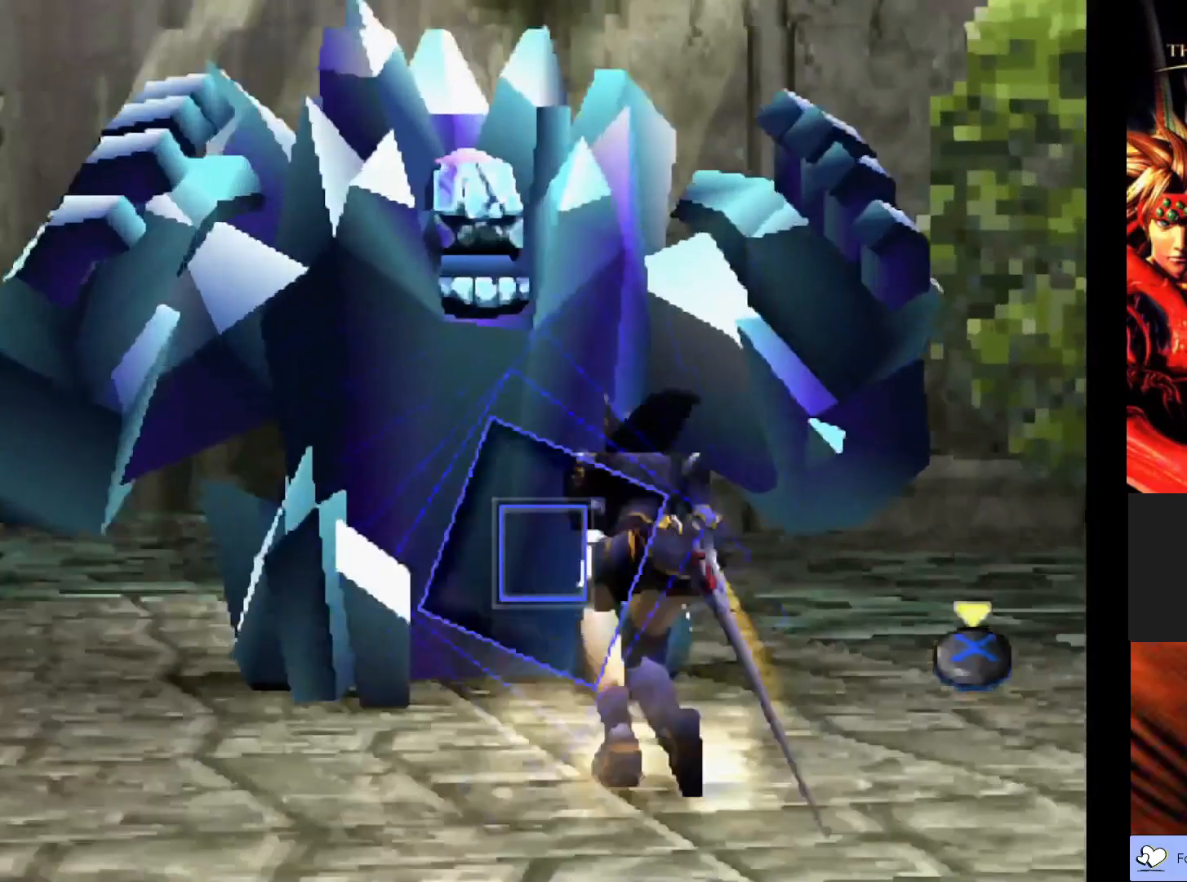
{"buttons": [], "left_stick": "center", "events": [[100, "CROSS", "up"]]}